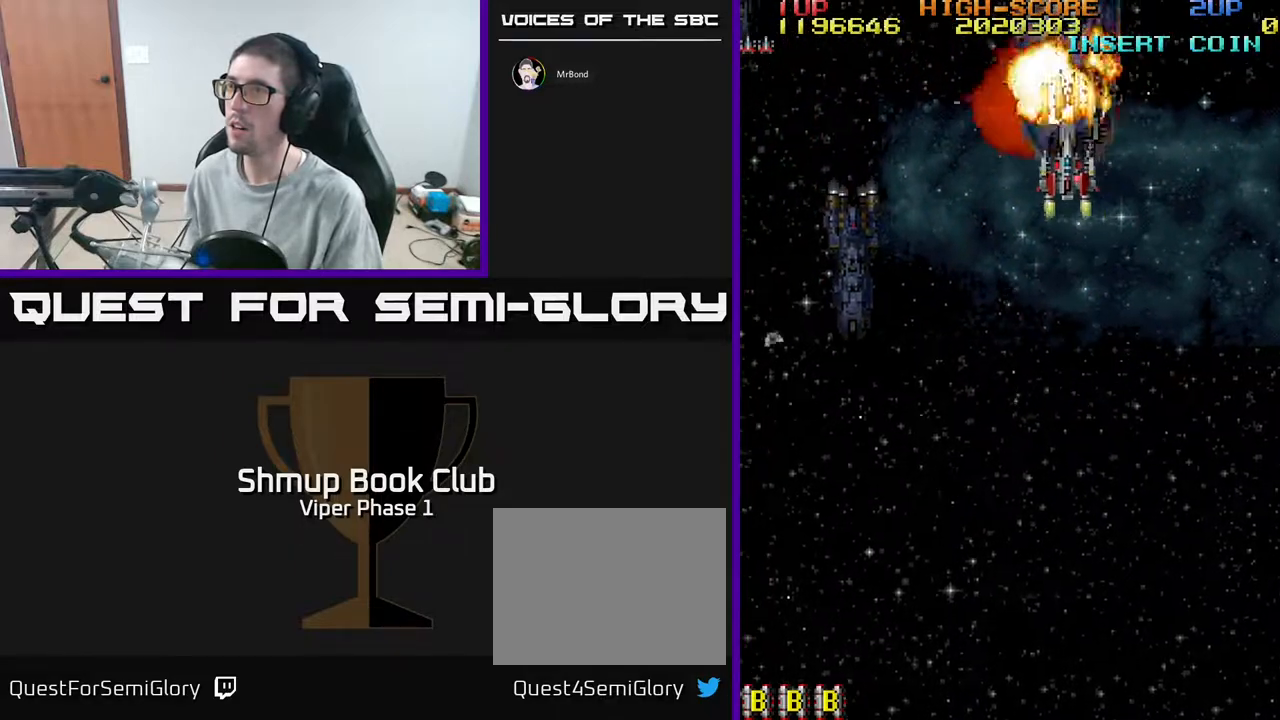
Gameplay with a controller (Xbox layout); each line is a JSON object with the inputs held at the frame after it. "events" lists button and stick changes between this image and that frame as [ms after this image, input, new state], when the widget could be followed in between. Not read: right_stick.
{"buttons": ["A"], "left_stick": "center", "events": [[117, "DPAD_DOWN", "down"], [233, "DPAD_DOWN", "up"], [317, "DPAD_DOWN", "down"], [450, "DPAD_DOWN", "up"]]}
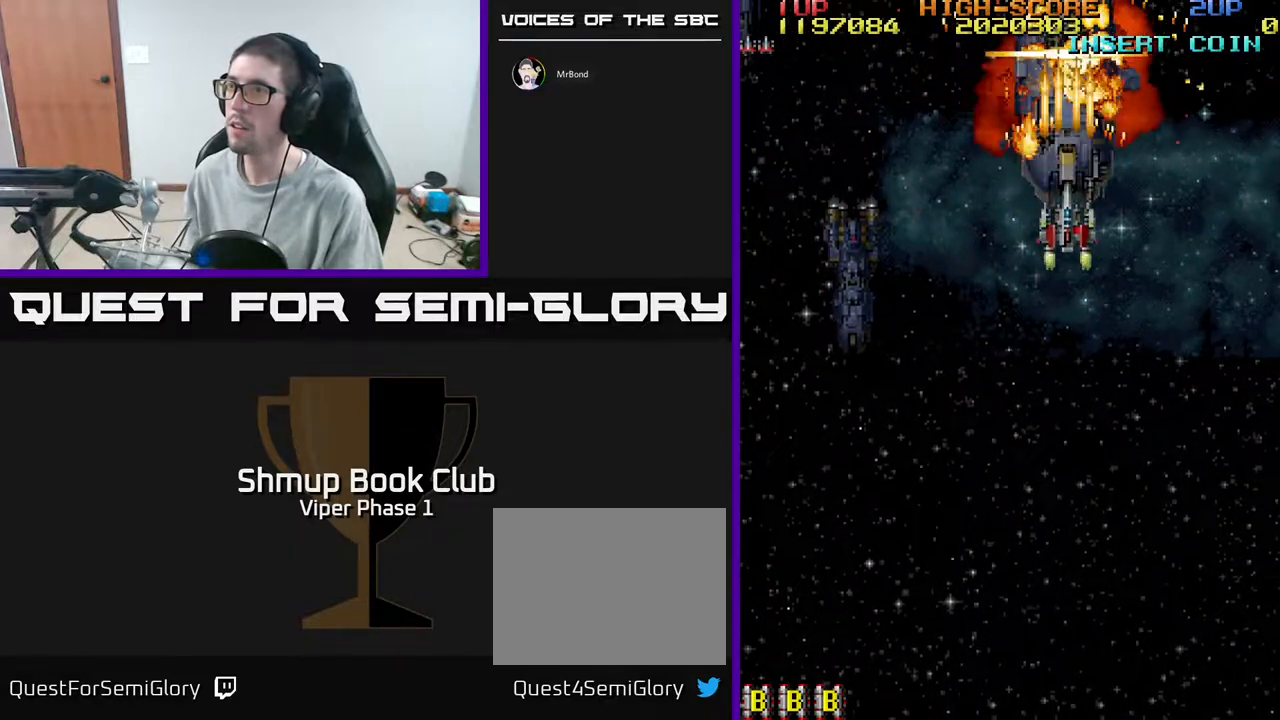
{"buttons": ["A"], "left_stick": "center", "events": [[50, "DPAD_DOWN", "down"], [350, "DPAD_DOWN", "up"]]}
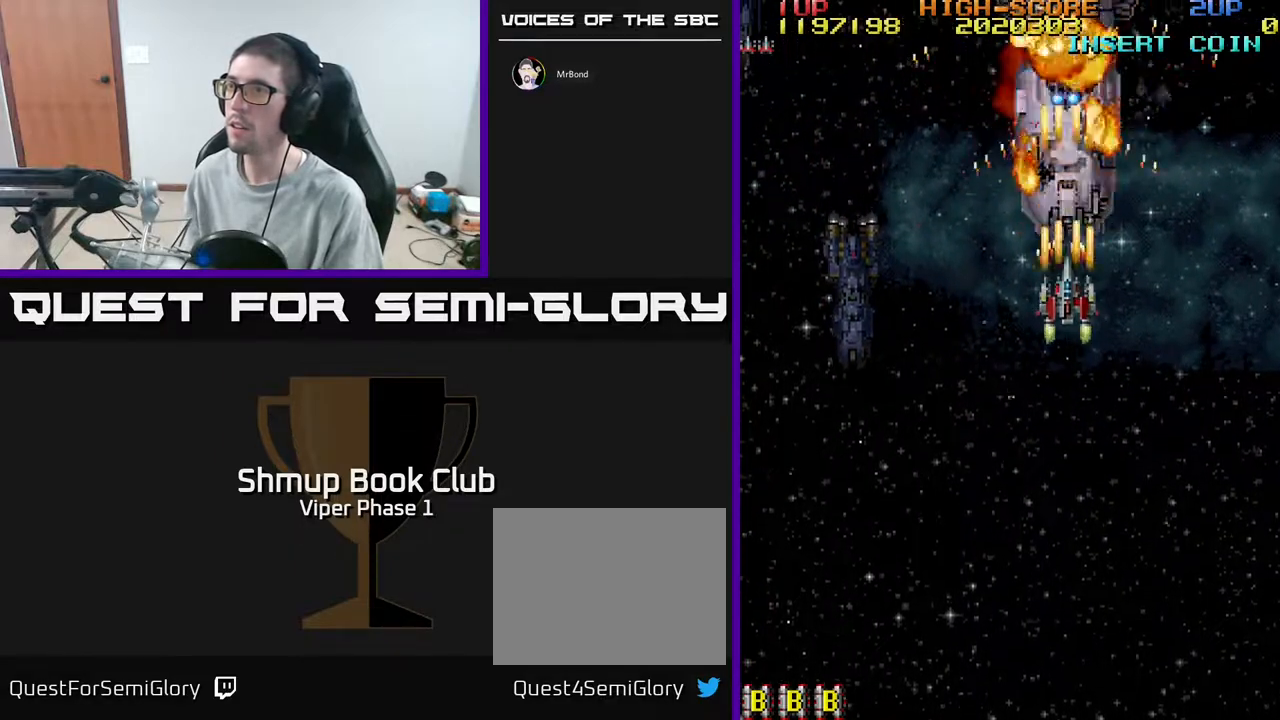
{"buttons": ["DPAD_DOWN", "DPAD_LEFT"], "left_stick": "center", "events": [[167, "DPAD_DOWN", "down"], [283, "DPAD_LEFT", "down"], [467, "A", "up"]]}
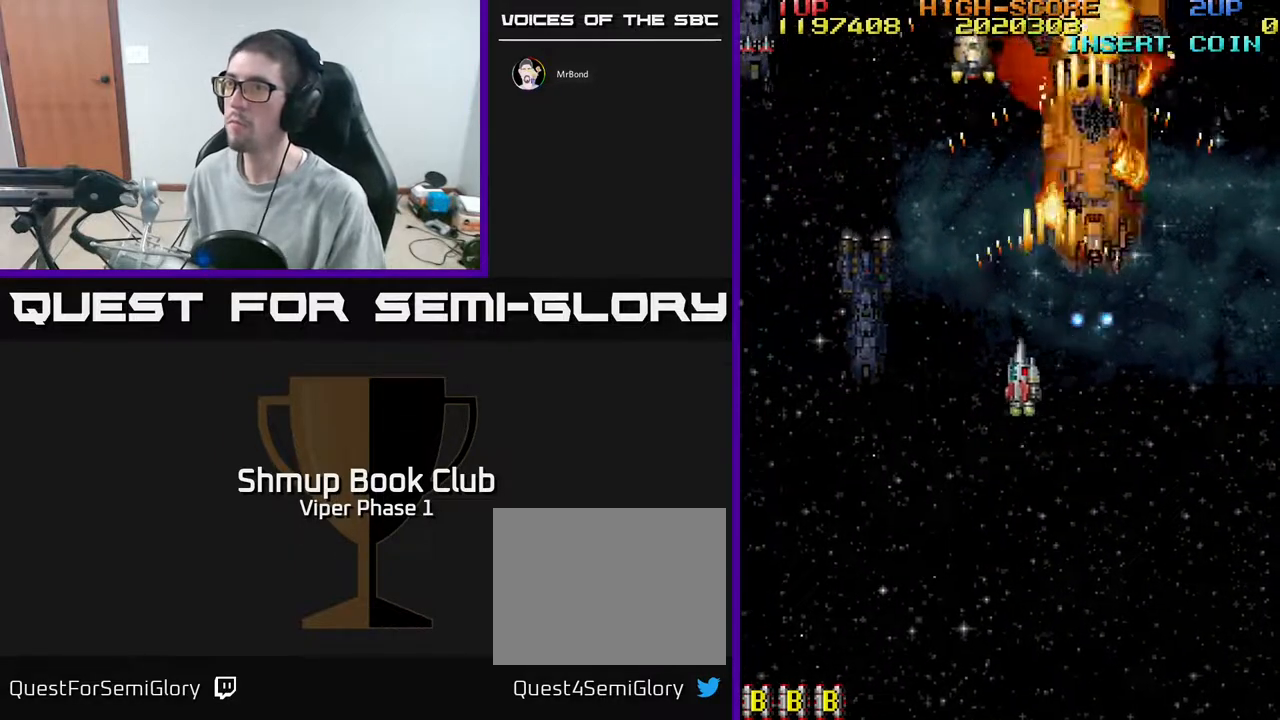
{"buttons": ["DPAD_UP", "DPAD_RIGHT"], "left_stick": "center", "events": [[50, "DPAD_DOWN", "up"], [467, "DPAD_LEFT", "up"], [467, "DPAD_UP", "down"], [500, "DPAD_RIGHT", "down"]]}
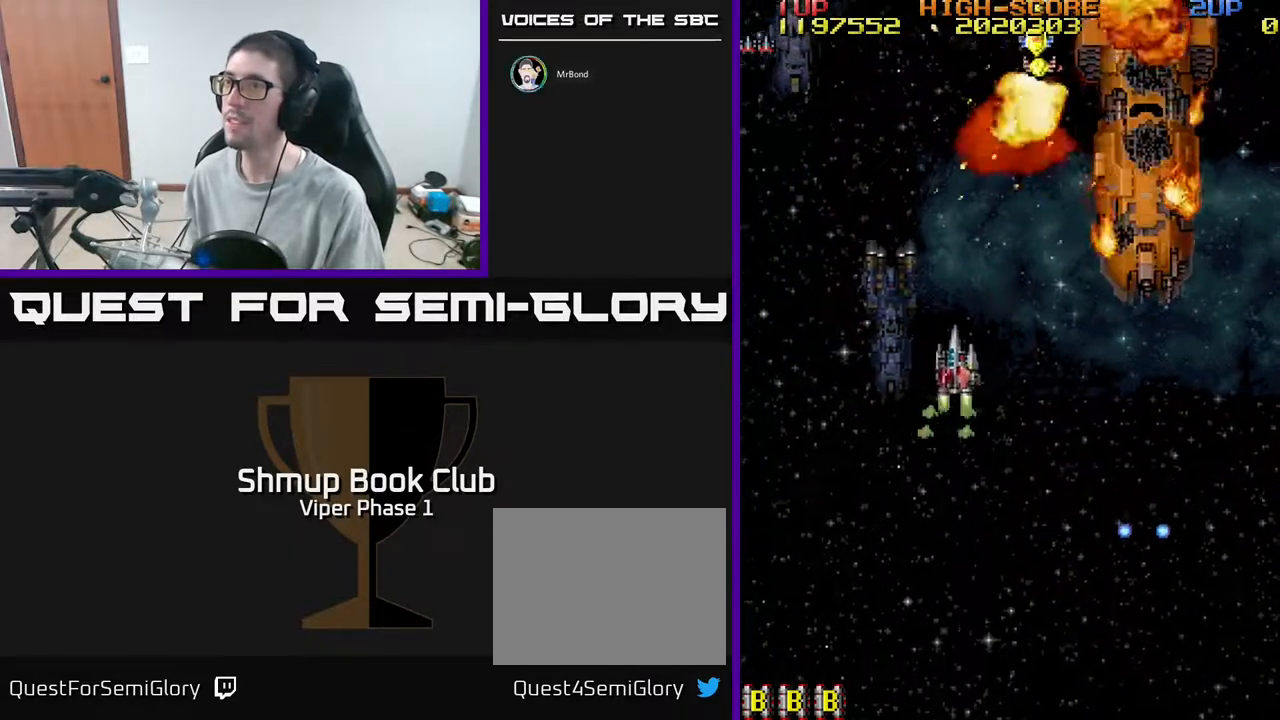
{"buttons": ["A", "DPAD_RIGHT"], "left_stick": "center", "events": [[33, "A", "down"], [150, "DPAD_UP", "up"]]}
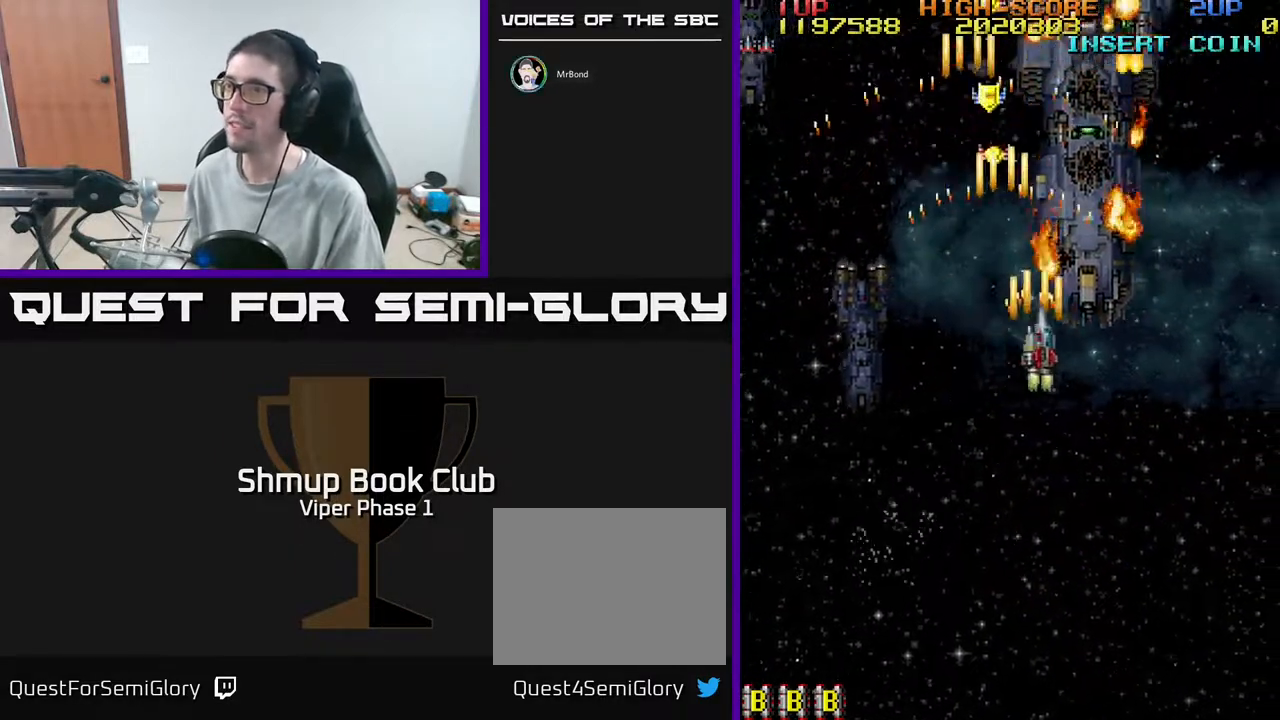
{"buttons": ["A", "DPAD_LEFT"], "left_stick": "center", "events": [[33, "DPAD_DOWN", "down"], [317, "DPAD_RIGHT", "up"], [383, "DPAD_LEFT", "down"], [467, "DPAD_DOWN", "up"]]}
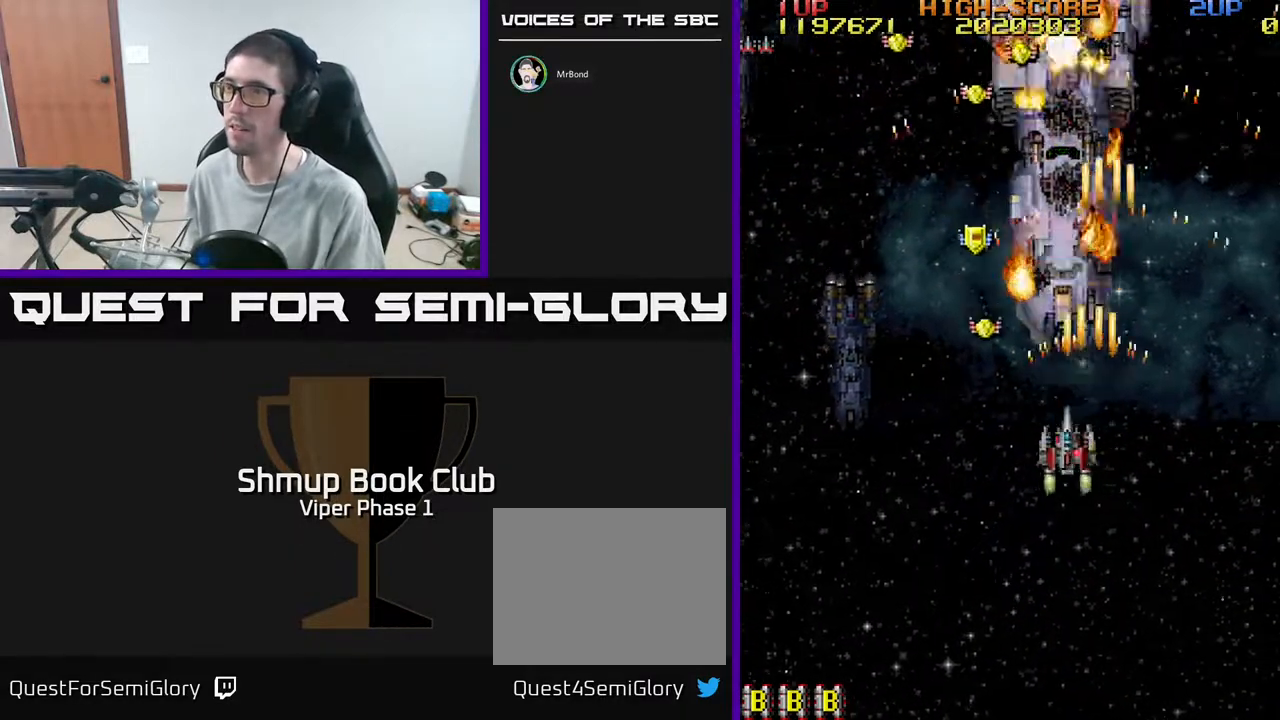
{"buttons": ["A", "DPAD_UP"], "left_stick": "center", "events": [[83, "DPAD_LEFT", "up"], [183, "DPAD_DOWN", "down"], [217, "DPAD_LEFT", "down"], [267, "DPAD_DOWN", "up"], [367, "DPAD_UP", "down"], [467, "DPAD_LEFT", "up"]]}
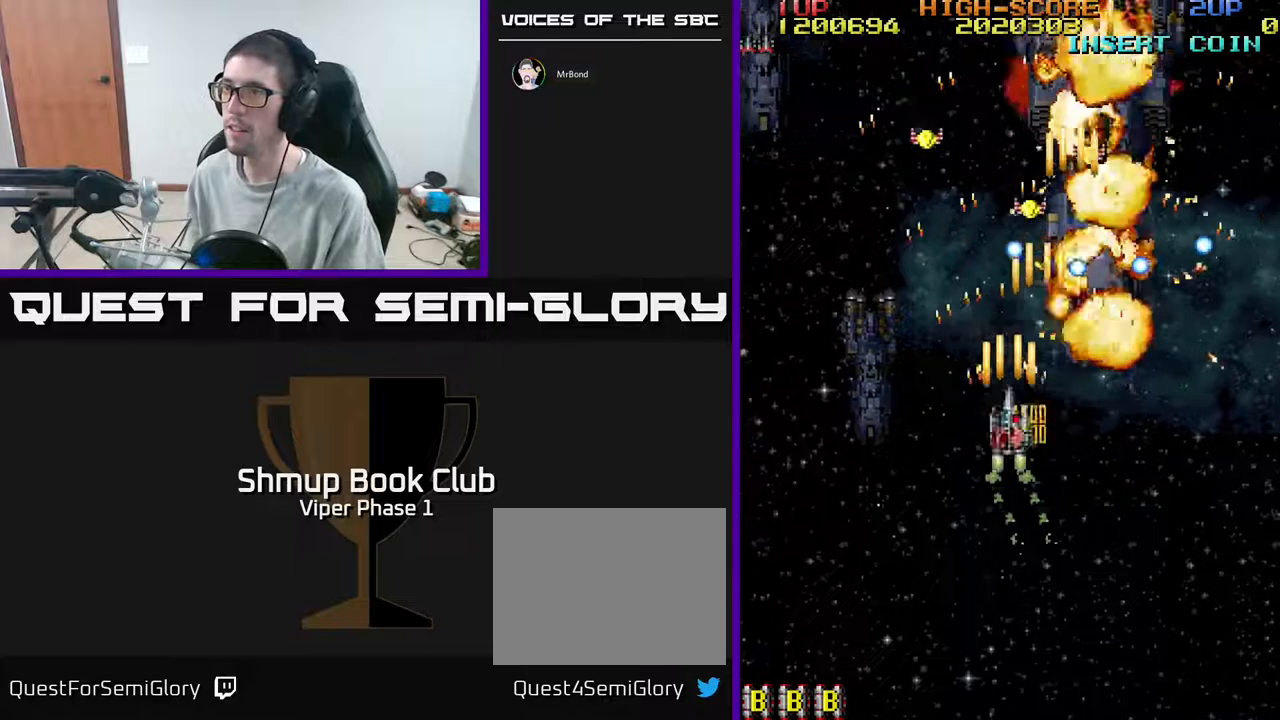
{"buttons": ["A", "DPAD_RIGHT"], "left_stick": "center", "events": [[50, "DPAD_LEFT", "down"], [133, "DPAD_UP", "up"], [367, "DPAD_UP", "down"], [433, "DPAD_LEFT", "up"], [483, "DPAD_RIGHT", "down"], [500, "DPAD_UP", "up"]]}
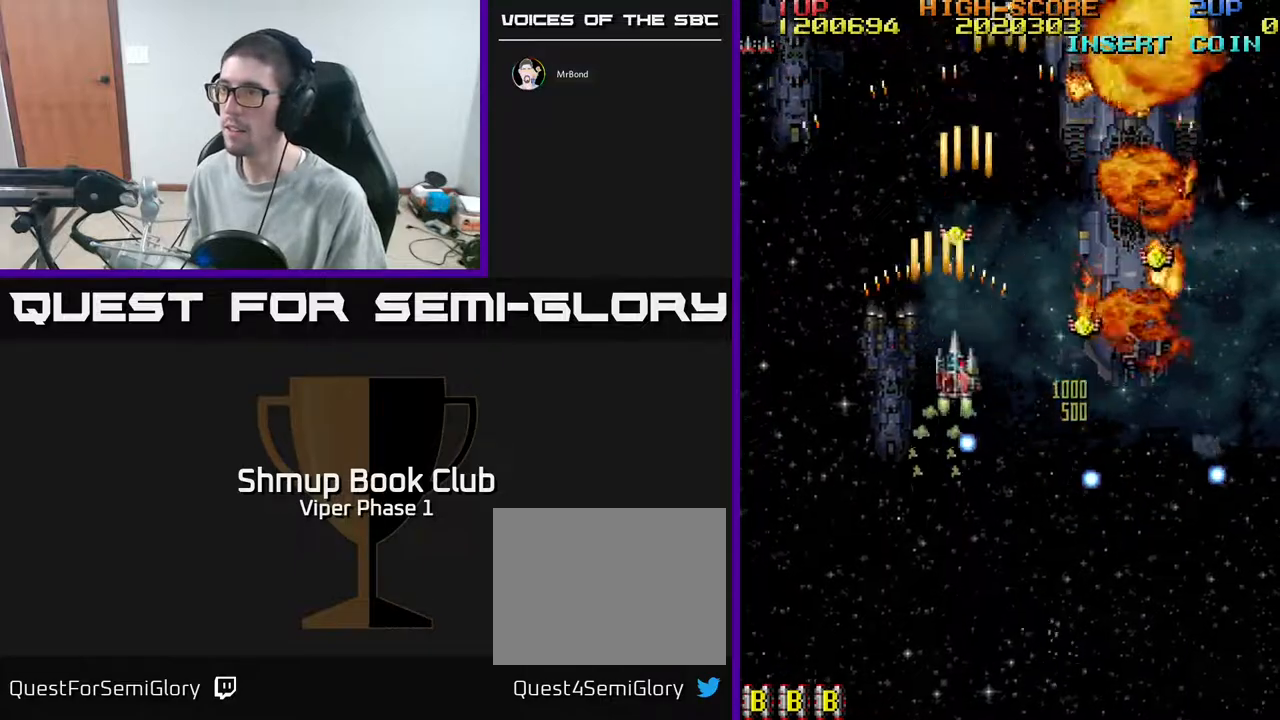
{"buttons": ["A", "DPAD_RIGHT"], "left_stick": "center", "events": [[67, "DPAD_DOWN", "down"], [300, "DPAD_DOWN", "up"]]}
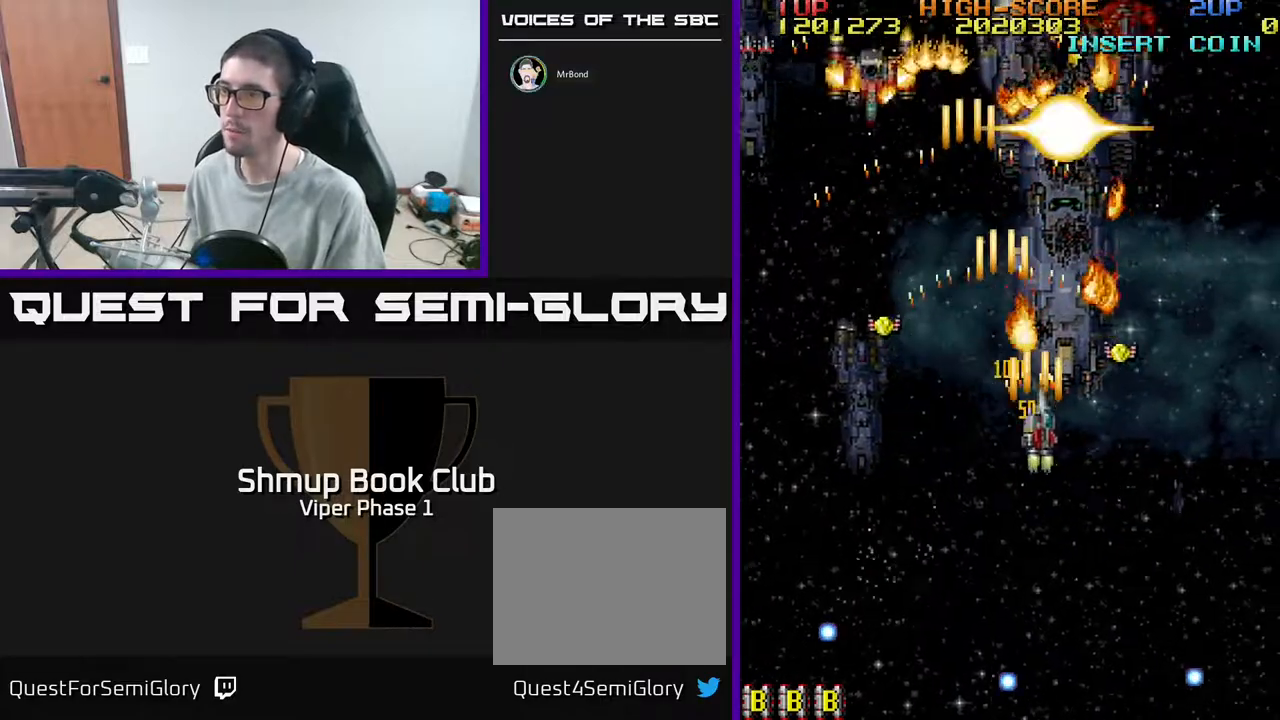
{"buttons": ["A", "DPAD_DOWN", "DPAD_LEFT"], "left_stick": "center", "events": [[300, "DPAD_RIGHT", "up"], [333, "DPAD_LEFT", "down"], [367, "DPAD_DOWN", "down"]]}
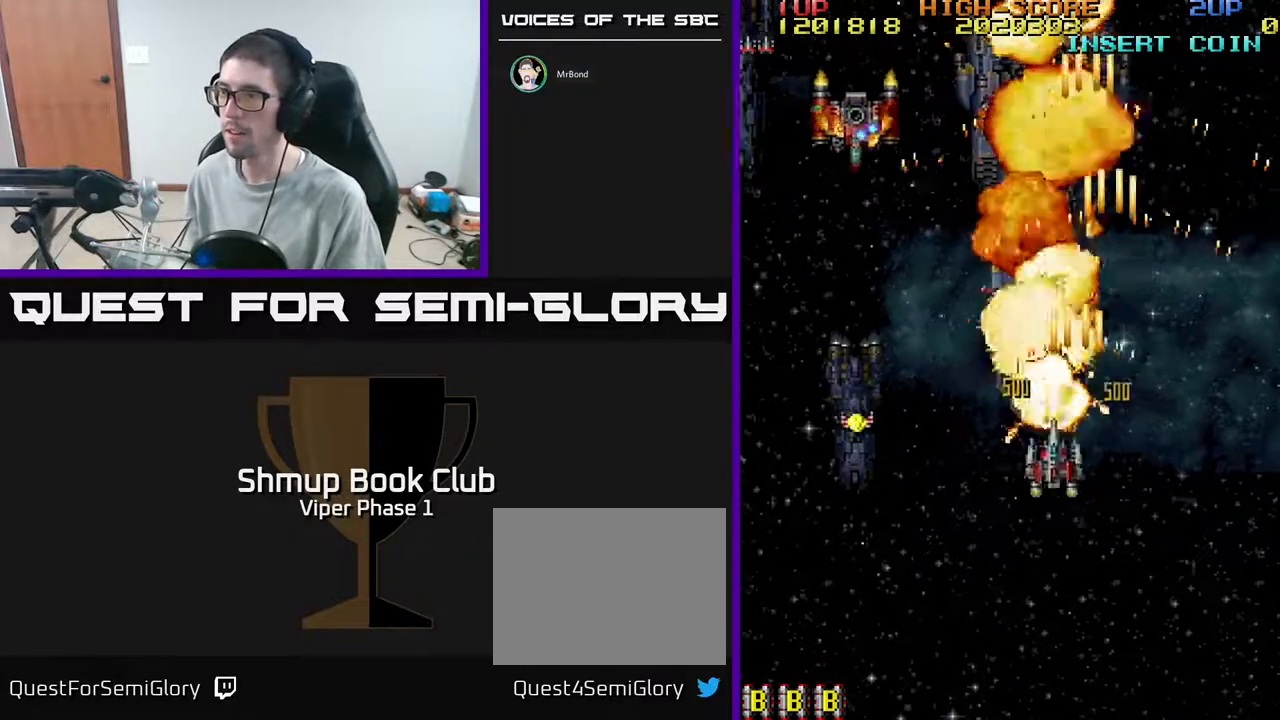
{"buttons": ["A", "DPAD_LEFT"], "left_stick": "center", "events": [[433, "DPAD_DOWN", "up"]]}
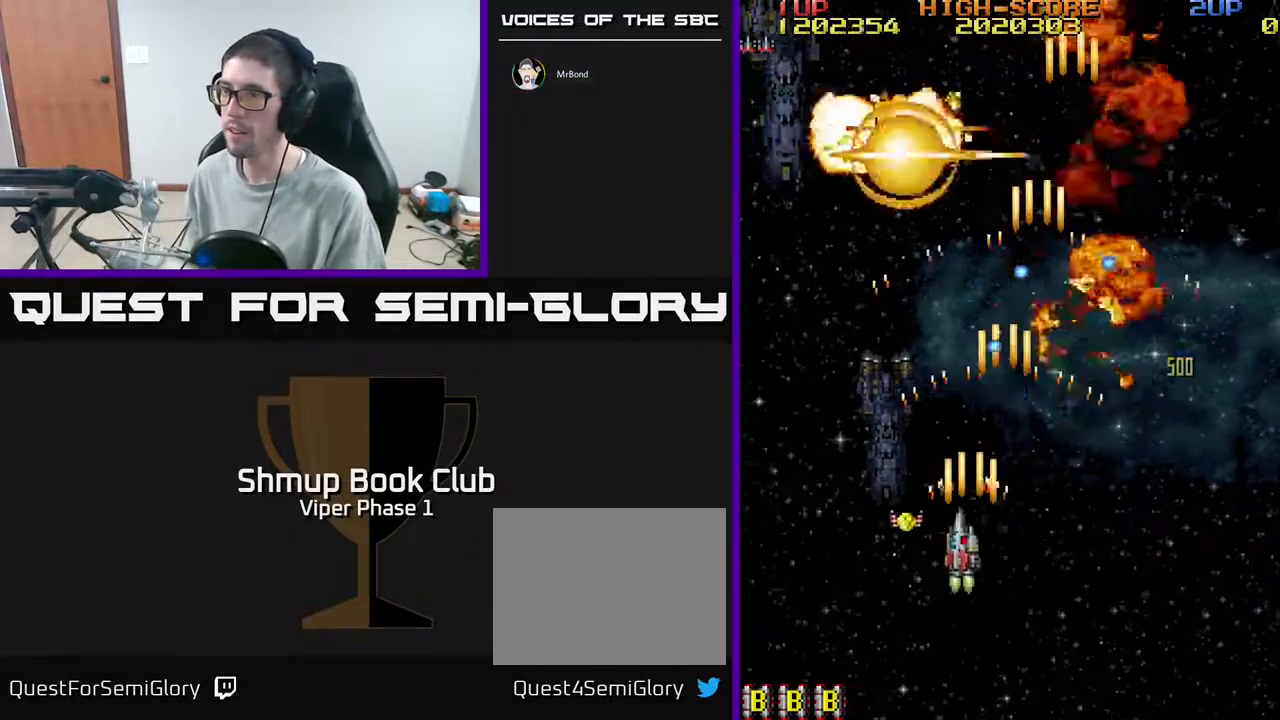
{"buttons": ["A"], "left_stick": "center", "events": [[250, "DPAD_UP", "down"], [267, "DPAD_LEFT", "up"], [483, "DPAD_UP", "up"]]}
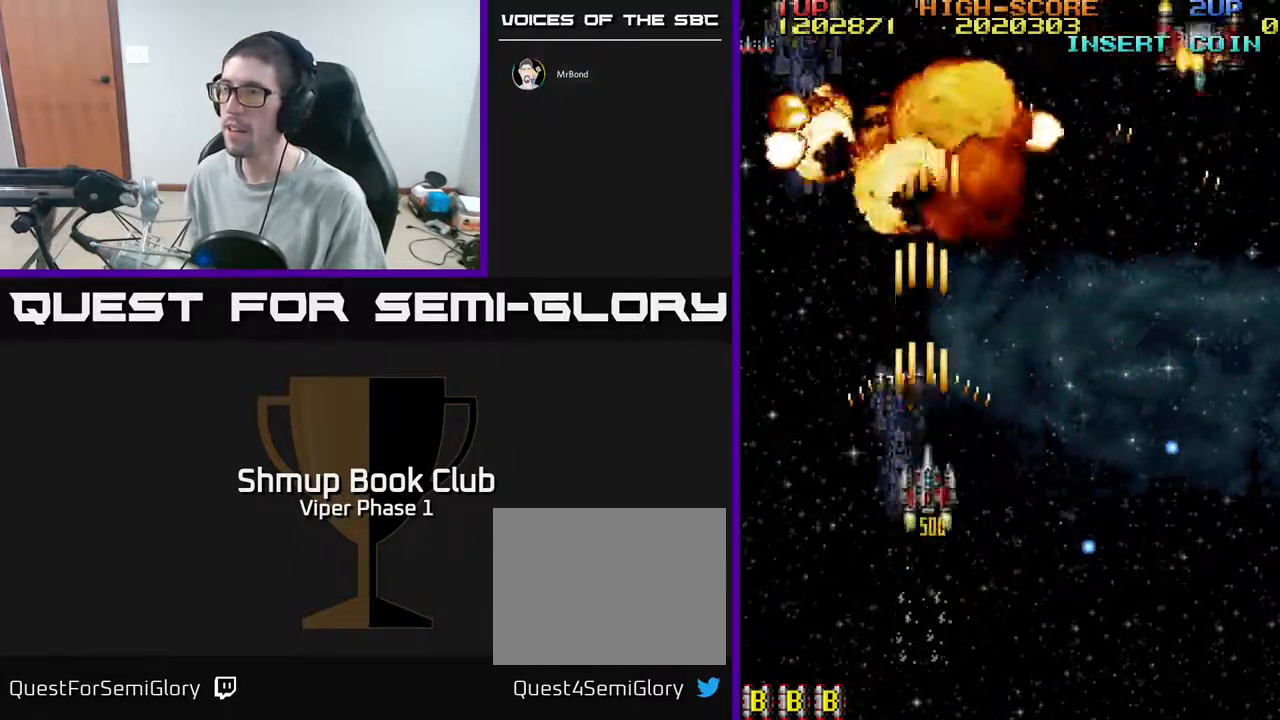
{"buttons": ["A", "DPAD_RIGHT"], "left_stick": "center", "events": [[17, "DPAD_RIGHT", "down"]]}
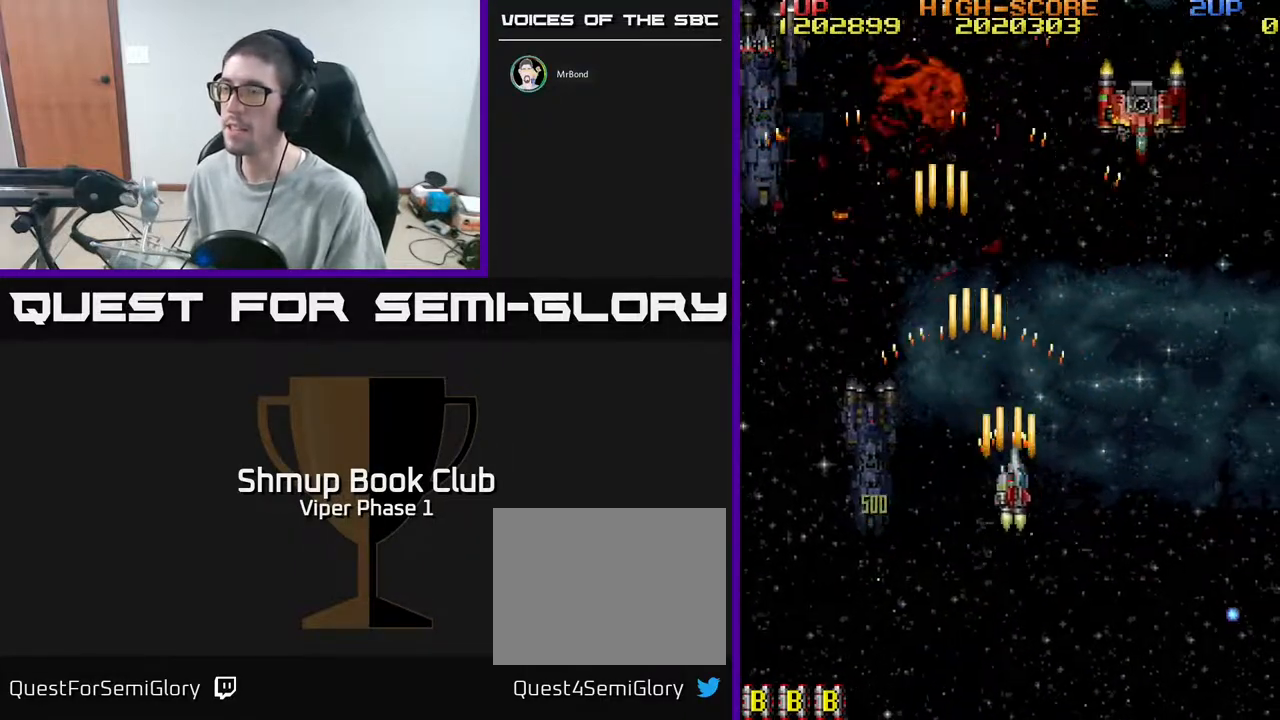
{"buttons": ["A", "DPAD_DOWN"], "left_stick": "center", "events": [[450, "DPAD_DOWN", "down"], [450, "DPAD_RIGHT", "up"]]}
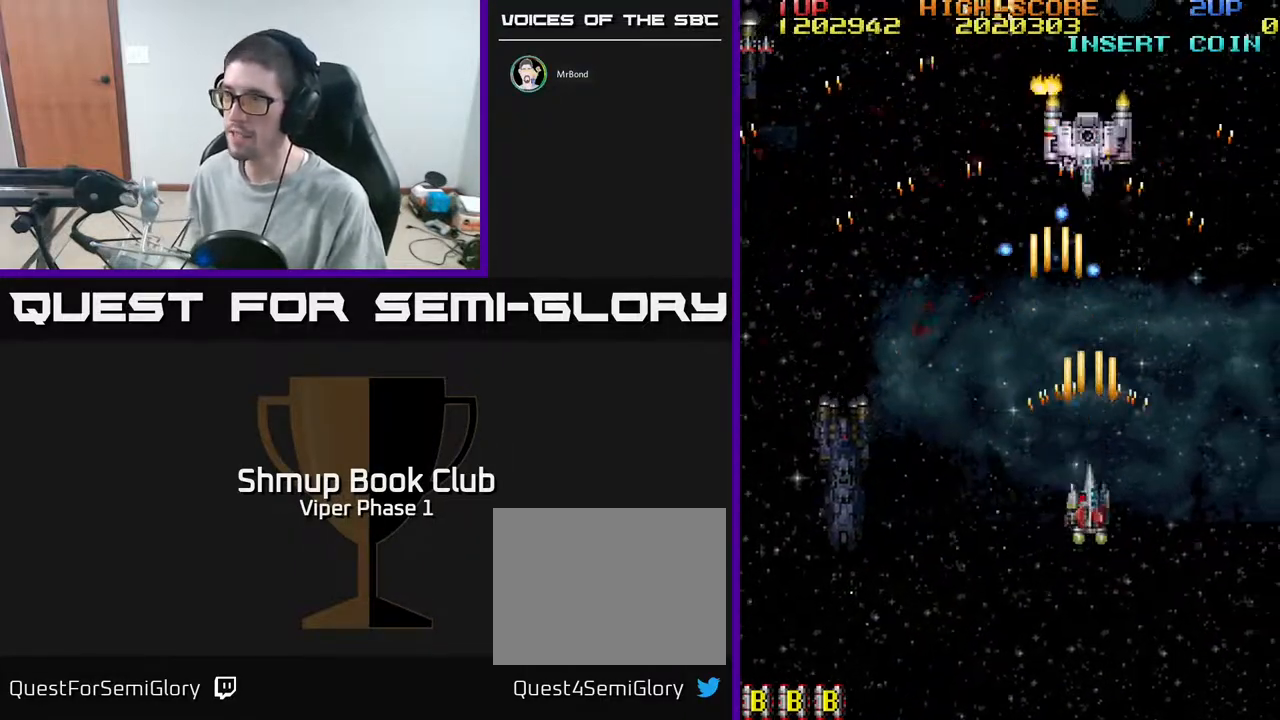
{"buttons": ["A", "DPAD_UP"], "left_stick": "center", "events": [[183, "DPAD_RIGHT", "down"], [233, "DPAD_DOWN", "up"], [383, "DPAD_UP", "down"], [417, "DPAD_RIGHT", "up"]]}
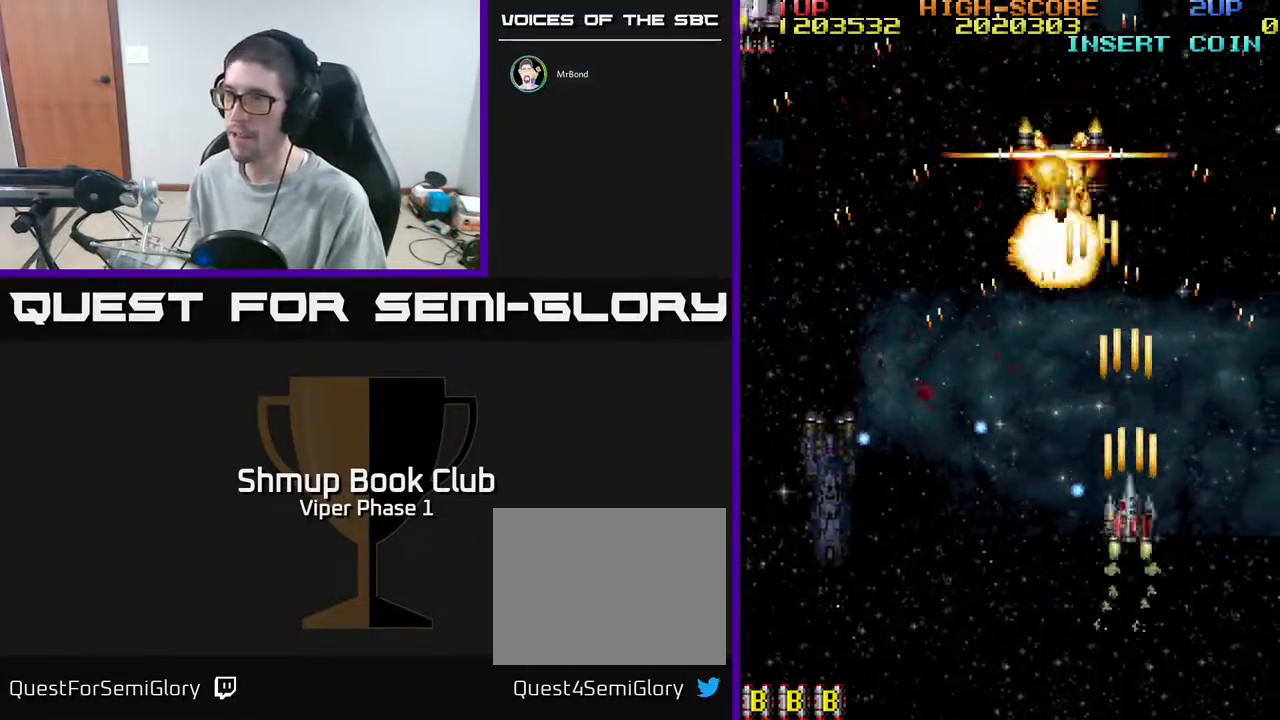
{"buttons": ["A", "DPAD_LEFT"], "left_stick": "center", "events": [[150, "DPAD_LEFT", "down"], [183, "DPAD_UP", "up"]]}
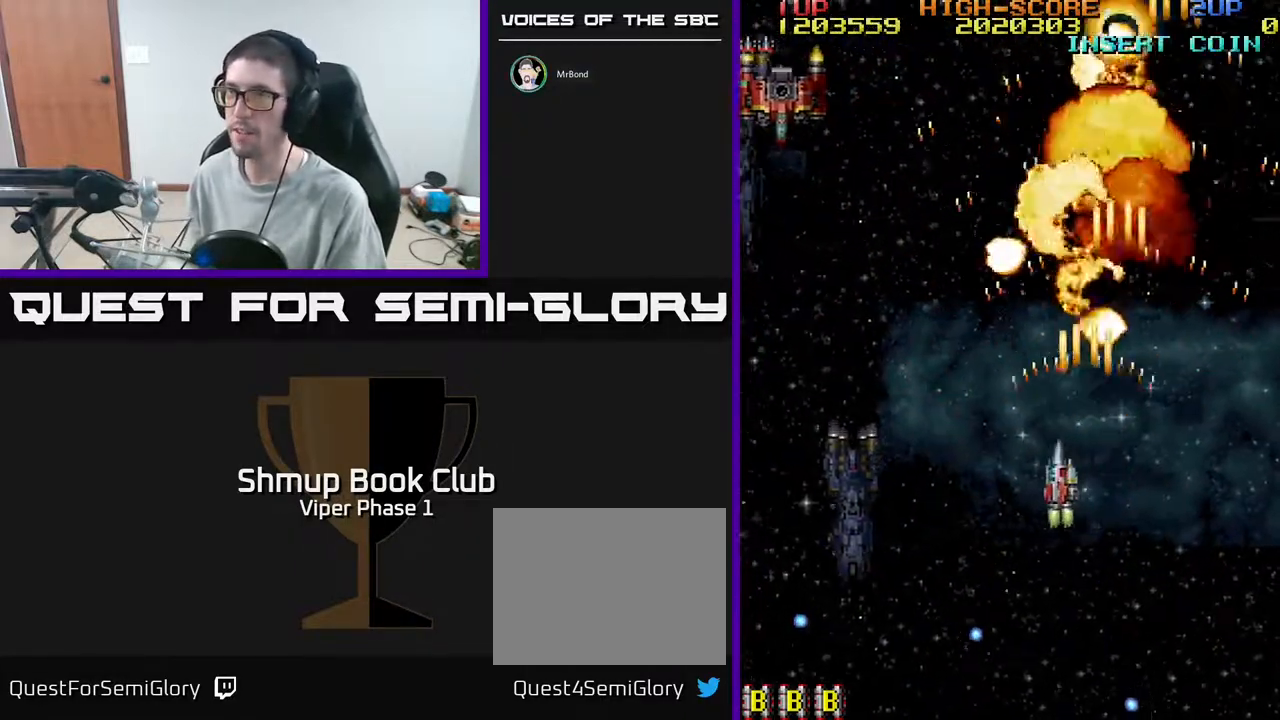
{"buttons": ["A", "DPAD_LEFT"], "left_stick": "center", "events": []}
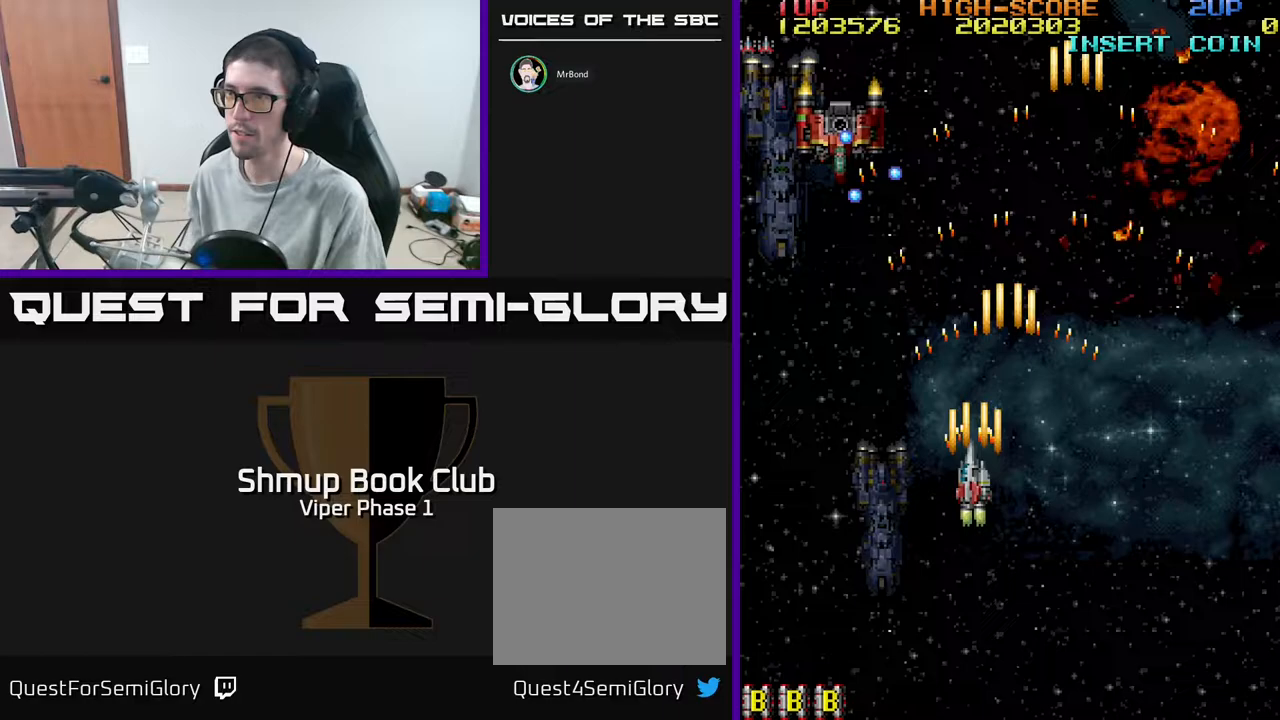
{"buttons": ["A", "DPAD_UP"], "left_stick": "center", "events": [[317, "DPAD_UP", "down"], [483, "DPAD_LEFT", "up"]]}
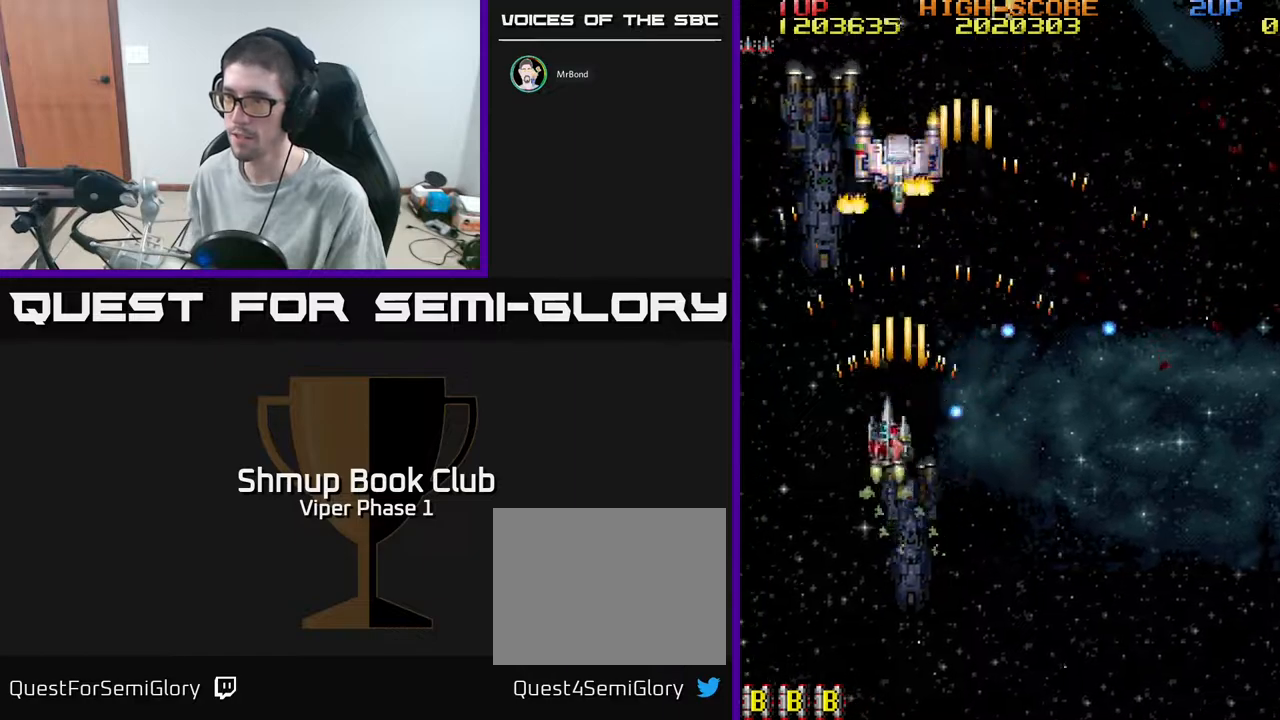
{"buttons": ["A", "DPAD_DOWN"], "left_stick": "center", "events": [[450, "DPAD_UP", "up"], [500, "DPAD_DOWN", "down"]]}
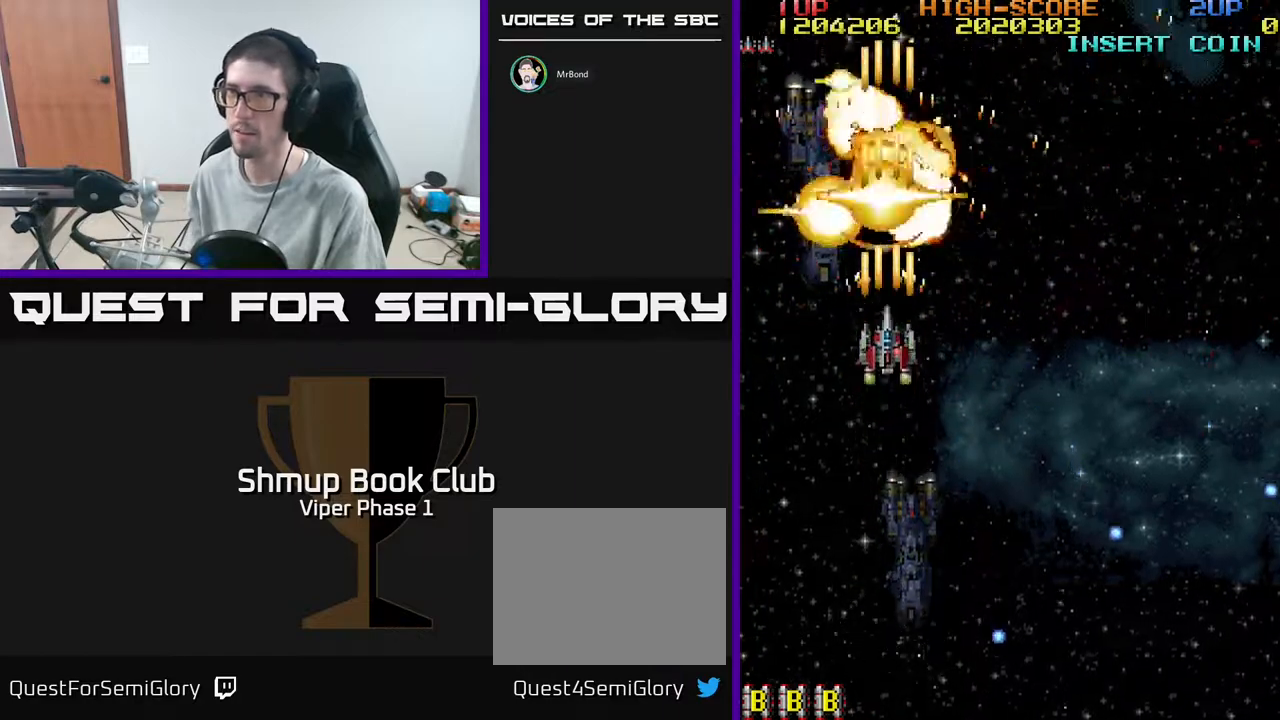
{"buttons": ["A", "DPAD_UP", "DPAD_LEFT"], "left_stick": "center", "events": [[83, "DPAD_RIGHT", "down"], [133, "DPAD_DOWN", "up"], [233, "DPAD_RIGHT", "up"], [233, "DPAD_UP", "down"], [383, "DPAD_LEFT", "down"]]}
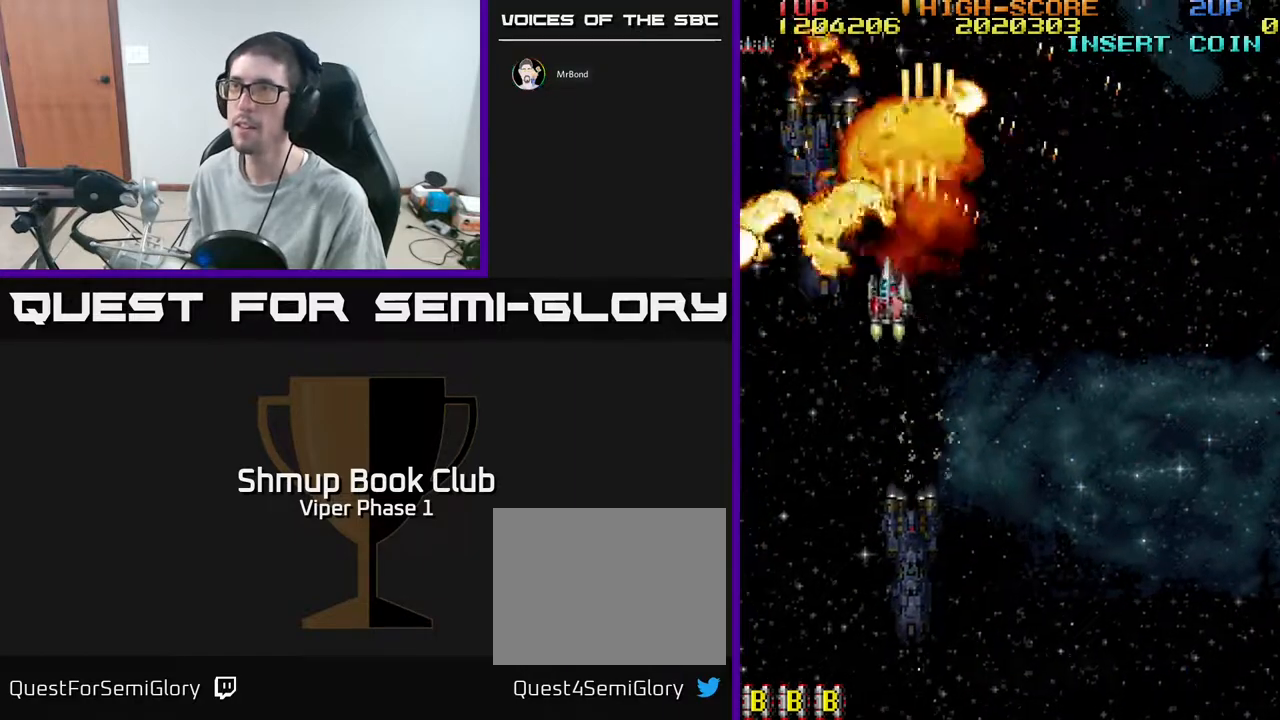
{"buttons": ["A"], "left_stick": "center", "events": [[17, "DPAD_LEFT", "up"], [50, "DPAD_RIGHT", "down"], [167, "DPAD_RIGHT", "up"], [200, "DPAD_UP", "up"]]}
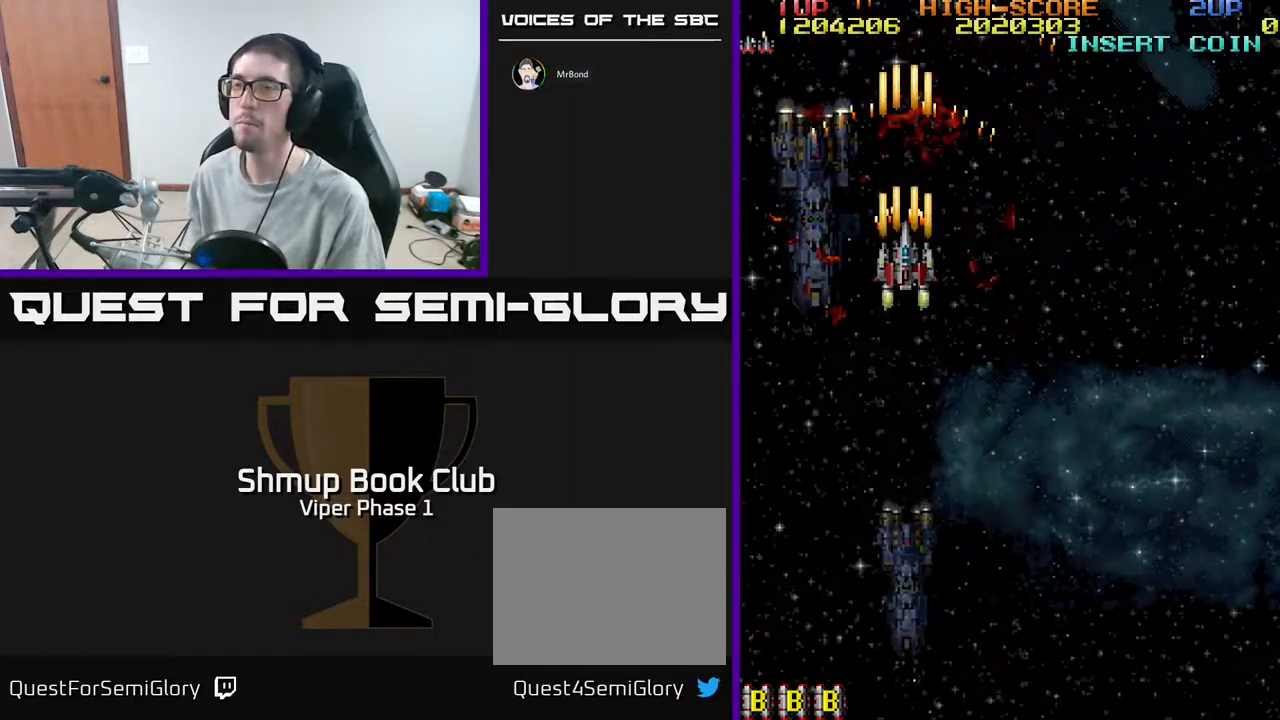
{"buttons": ["A"], "left_stick": "center", "events": []}
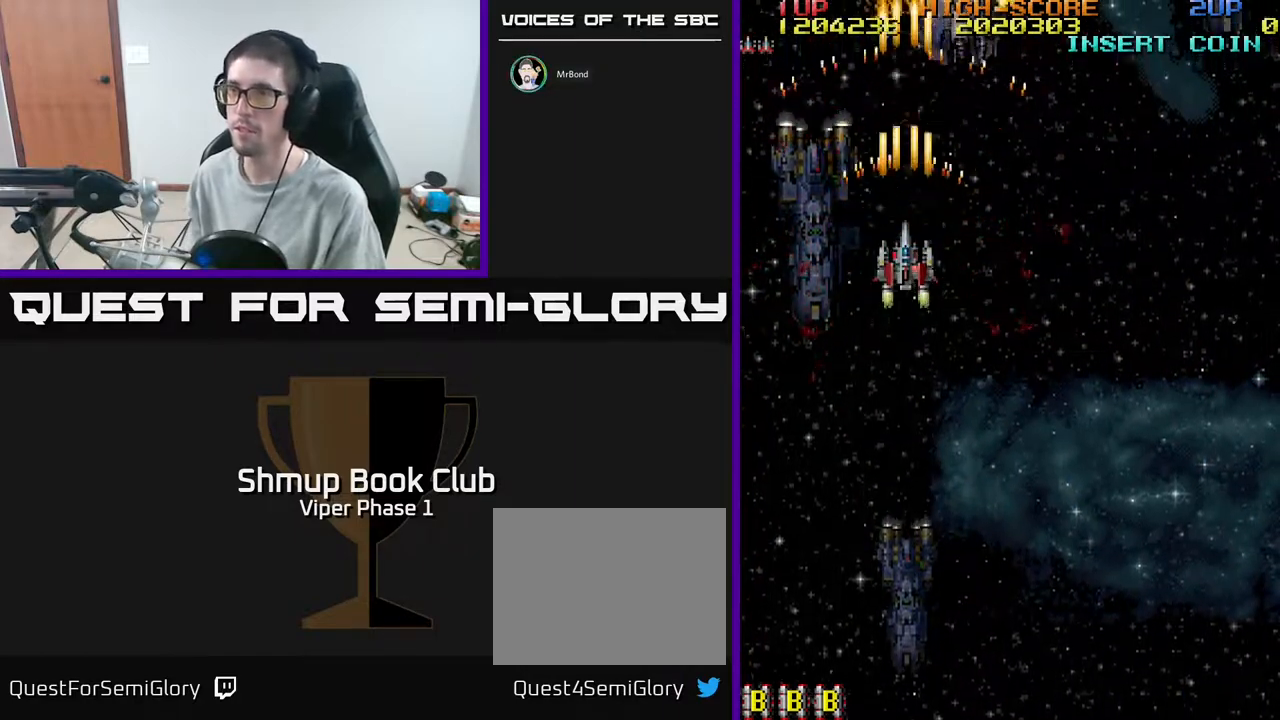
{"buttons": ["A"], "left_stick": "center", "events": [[100, "DPAD_RIGHT", "down"], [133, "DPAD_UP", "down"], [233, "DPAD_RIGHT", "up"], [383, "DPAD_UP", "up"]]}
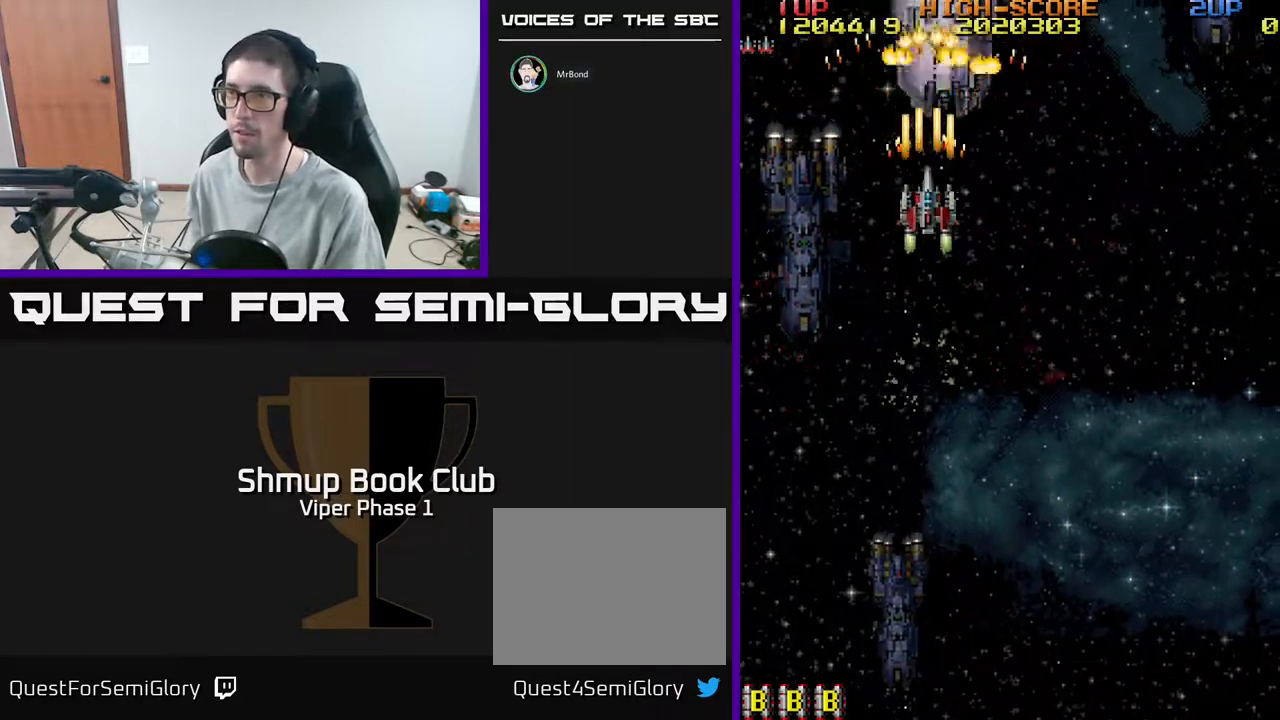
{"buttons": ["A", "DPAD_DOWN"], "left_stick": "center", "events": [[83, "DPAD_RIGHT", "down"], [150, "DPAD_RIGHT", "up"], [467, "DPAD_DOWN", "down"]]}
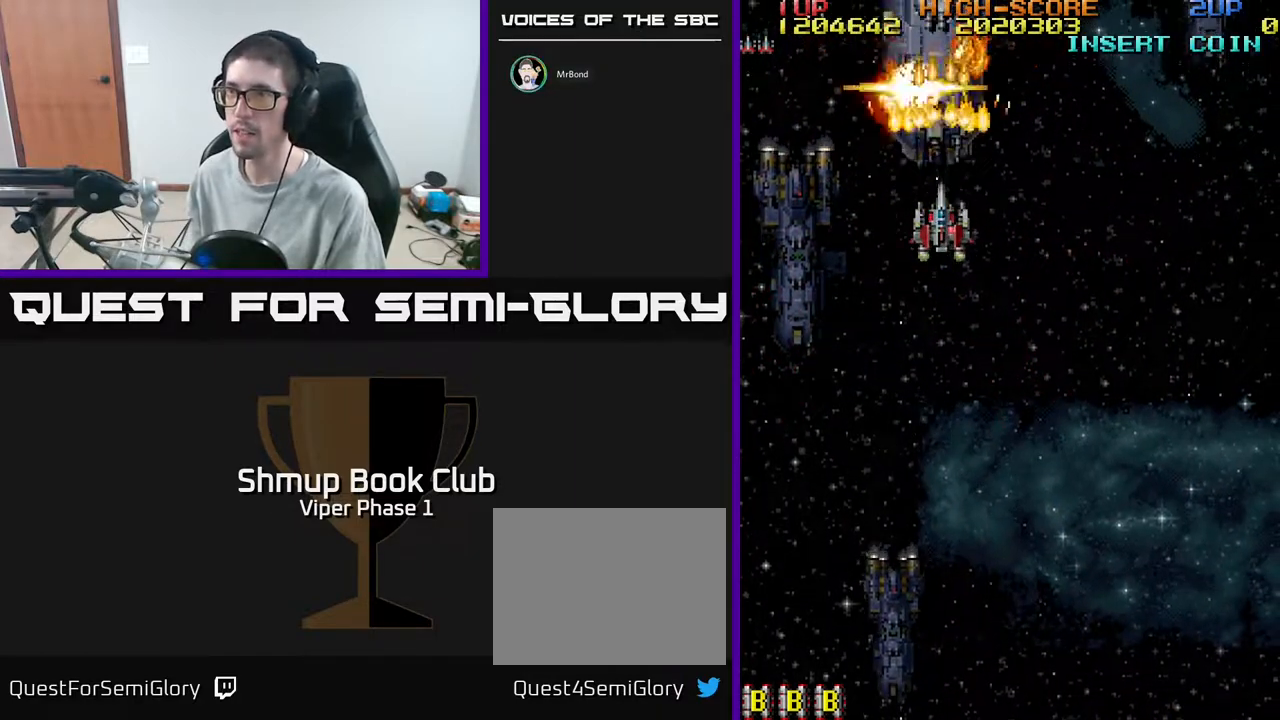
{"buttons": ["A", "DPAD_DOWN"], "left_stick": "center", "events": [[50, "DPAD_DOWN", "up"], [200, "DPAD_DOWN", "down"], [300, "DPAD_DOWN", "up"], [433, "DPAD_DOWN", "down"]]}
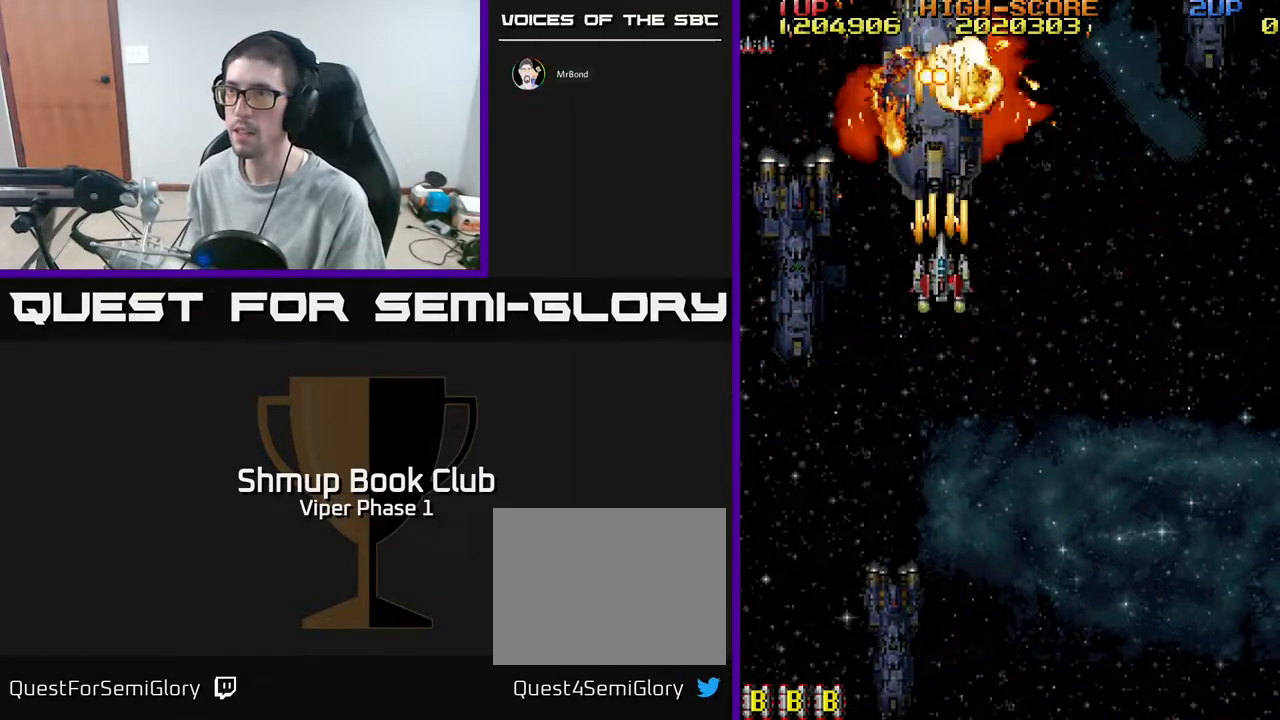
{"buttons": ["A", "DPAD_UP", "DPAD_LEFT"], "left_stick": "center", "events": [[33, "DPAD_DOWN", "up"], [150, "DPAD_DOWN", "down"], [217, "DPAD_LEFT", "down"], [333, "DPAD_DOWN", "up"], [483, "DPAD_UP", "down"]]}
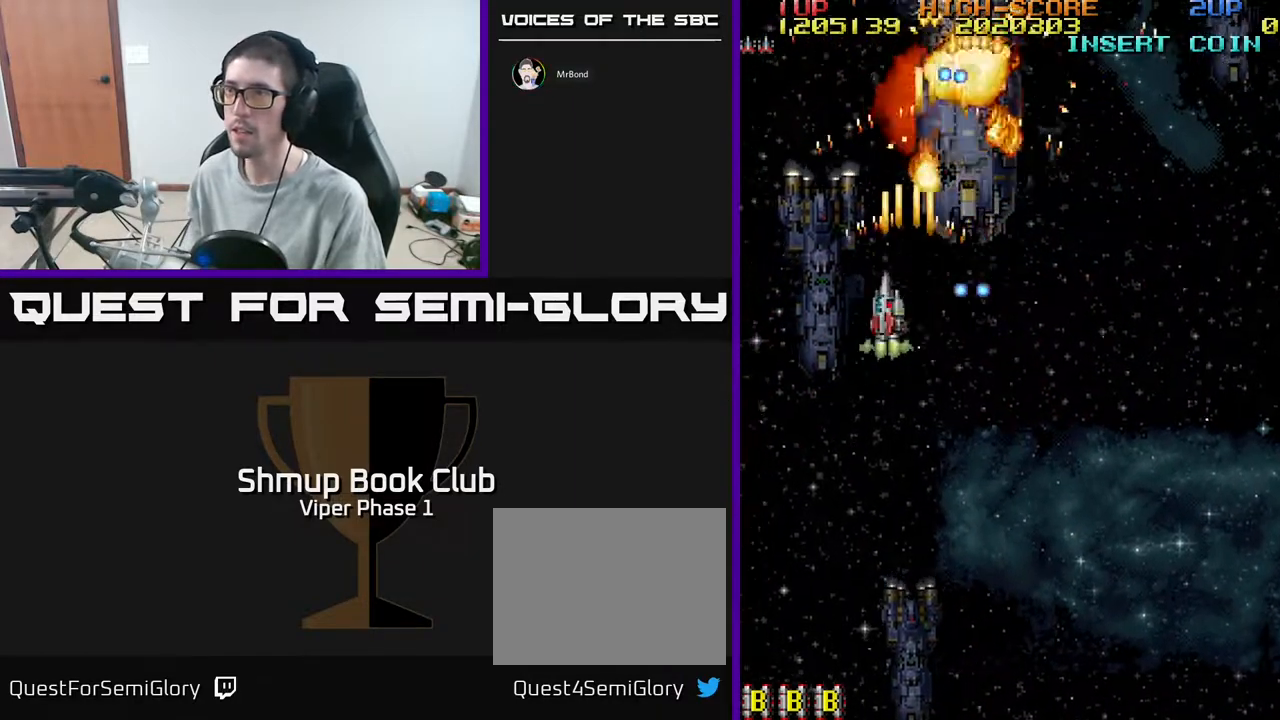
{"buttons": ["DPAD_LEFT"], "left_stick": "center", "events": [[67, "DPAD_LEFT", "up"], [133, "DPAD_UP", "up"], [200, "DPAD_DOWN", "down"], [317, "DPAD_LEFT", "down"], [367, "A", "up"], [483, "DPAD_DOWN", "up"]]}
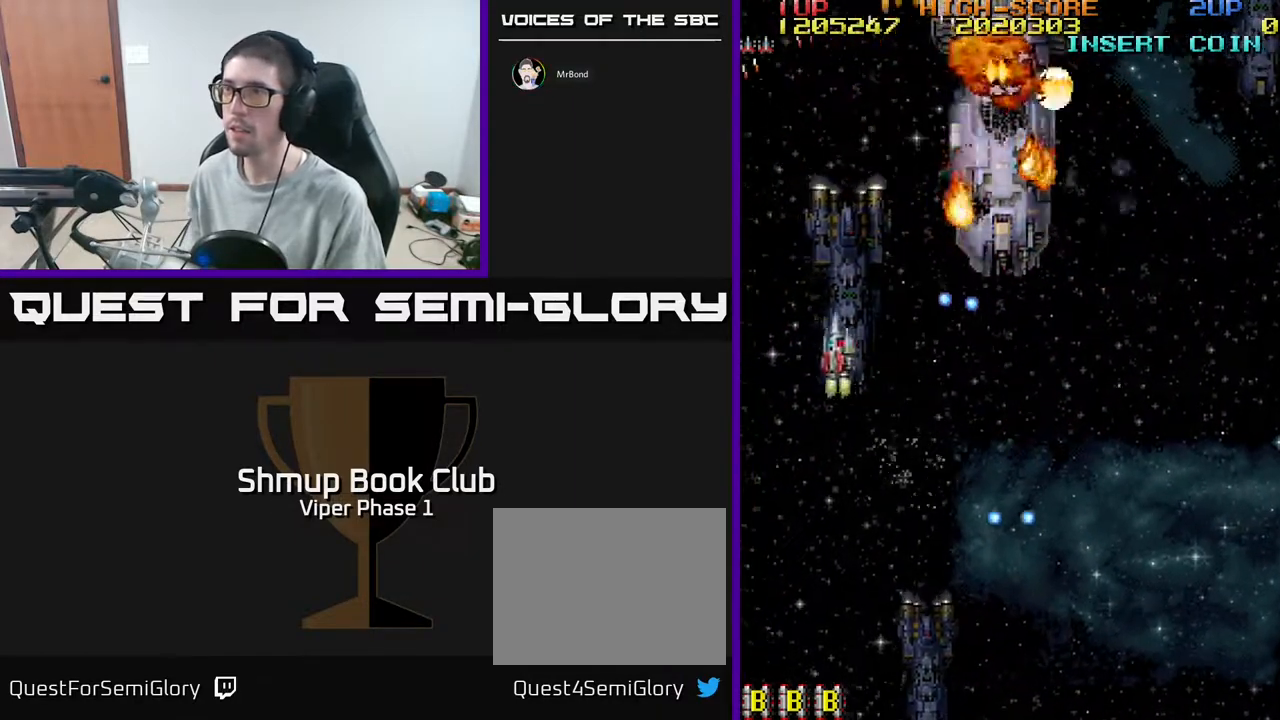
{"buttons": ["DPAD_DOWN", "DPAD_RIGHT"], "left_stick": "center", "events": [[67, "DPAD_UP", "down"], [100, "DPAD_LEFT", "up"], [133, "DPAD_RIGHT", "down"], [150, "DPAD_UP", "up"], [433, "DPAD_DOWN", "down"]]}
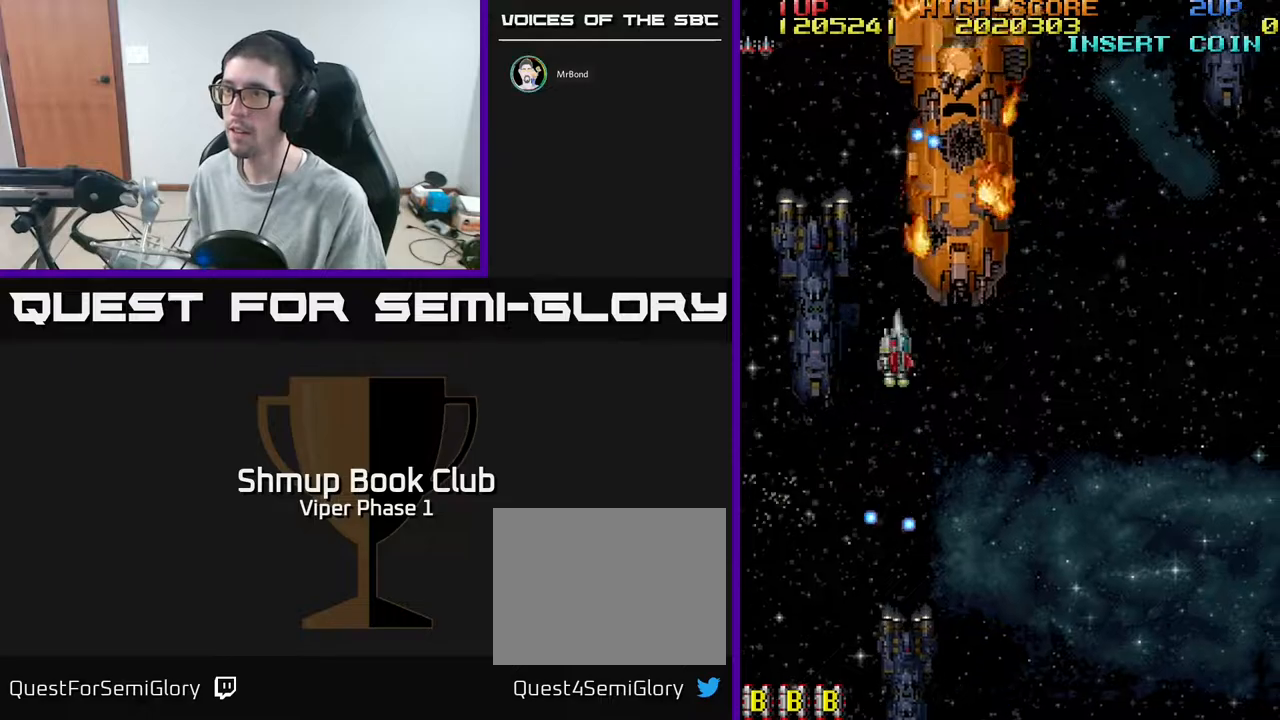
{"buttons": [], "left_stick": "center", "events": [[183, "DPAD_RIGHT", "up"], [283, "DPAD_RIGHT", "down"], [317, "DPAD_DOWN", "up"], [450, "DPAD_RIGHT", "up"]]}